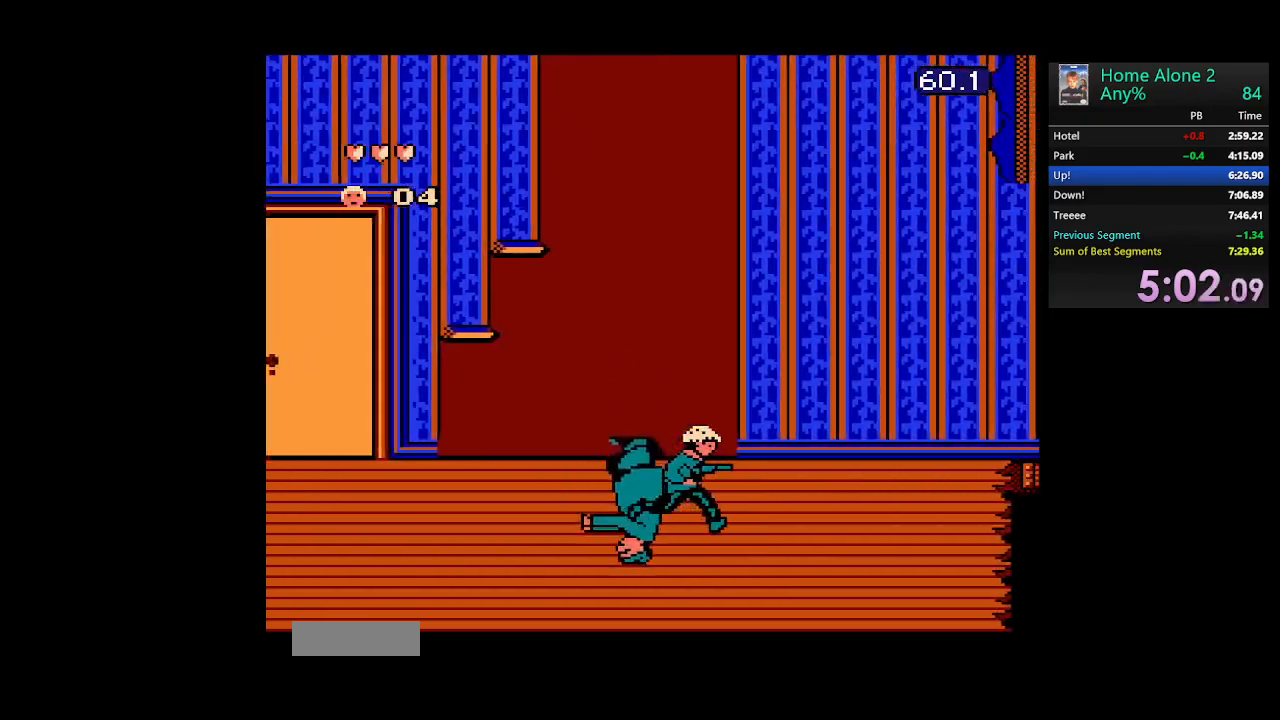
Gameplay with a controller (Nintendo layout); each line is a JSON object with the inputs held at the frame after it. "events" lists button and stick changes between this image and that frame as [ms after this image, input, new state], when the widget could be followed in between. Not read: L3 R3.
{"buttons": ["DPAD_RIGHT"], "events": []}
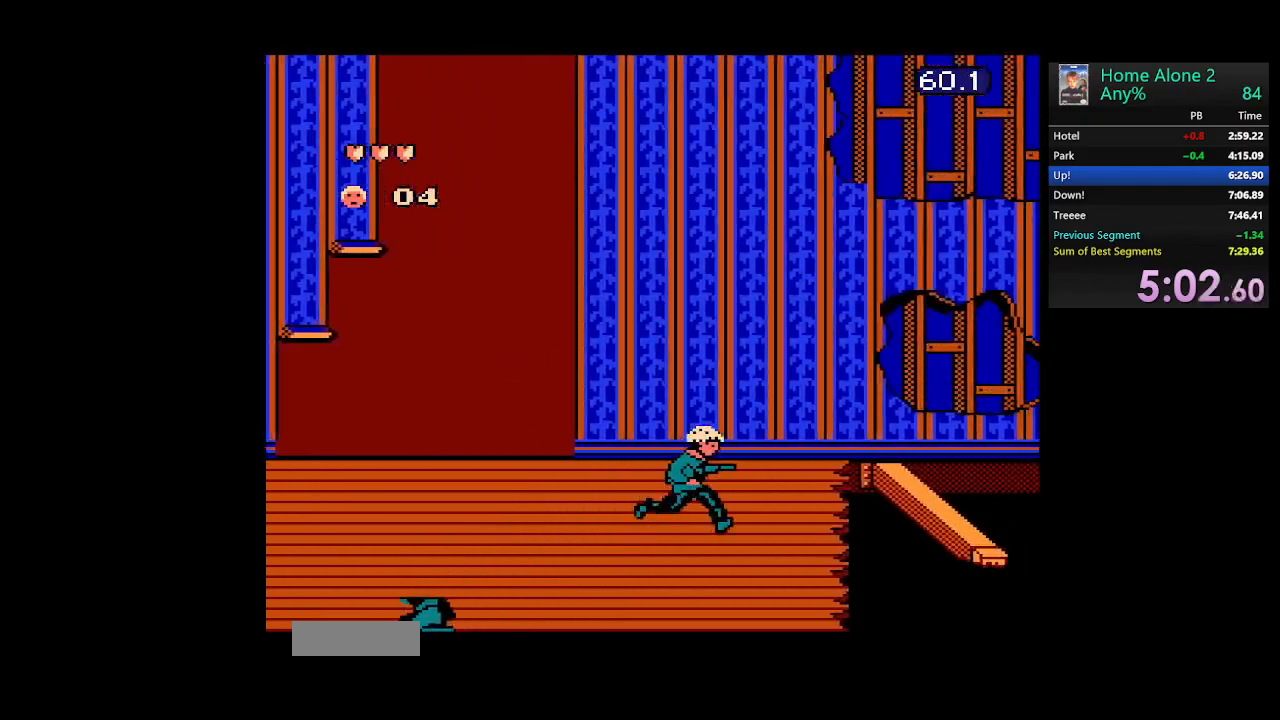
{"buttons": ["A", "DPAD_RIGHT"], "events": [[183, "A", "down"]]}
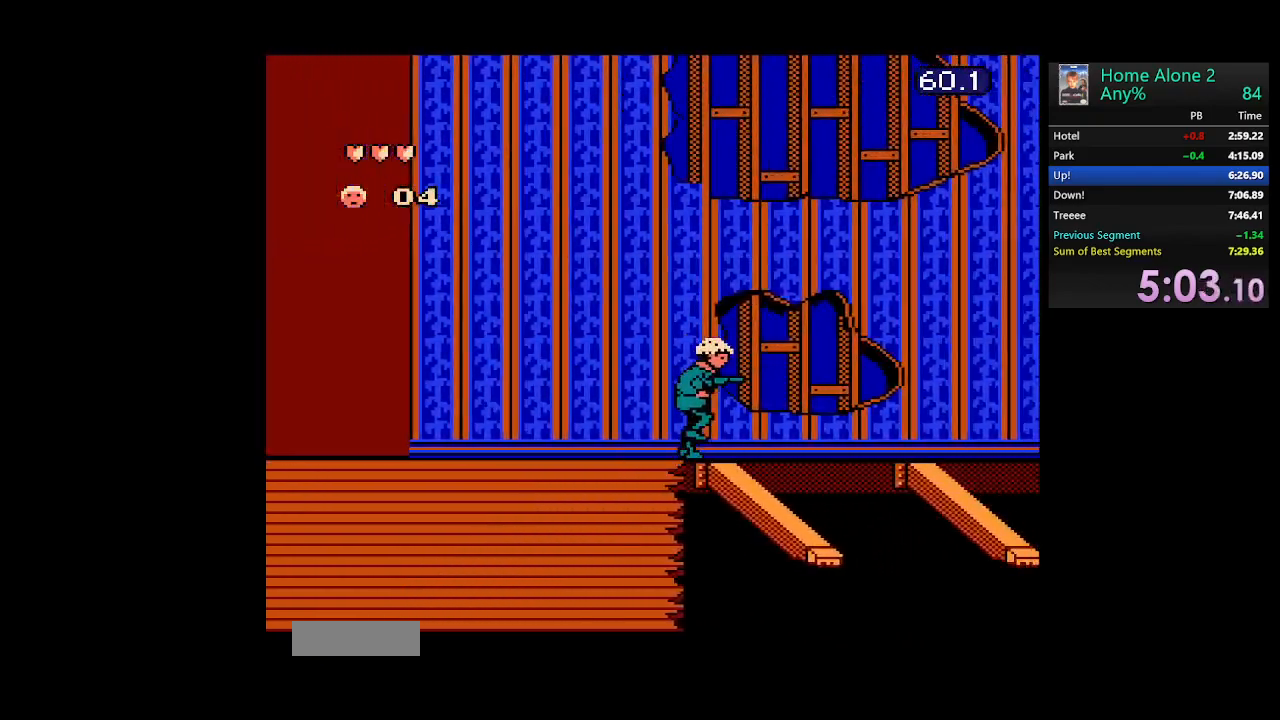
{"buttons": ["A", "DPAD_RIGHT"], "events": [[83, "A", "up"], [333, "DPAD_RIGHT", "up"], [450, "DPAD_RIGHT", "down"], [483, "A", "down"]]}
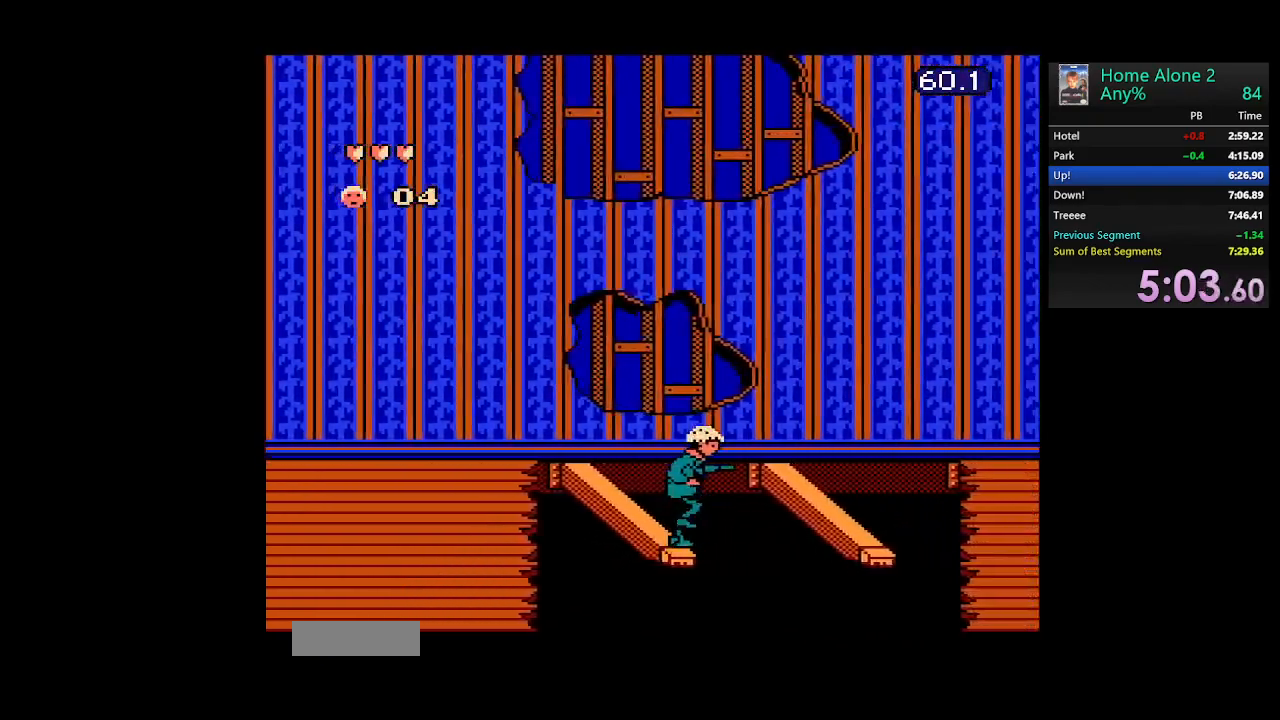
{"buttons": ["DPAD_RIGHT"], "events": [[333, "A", "up"]]}
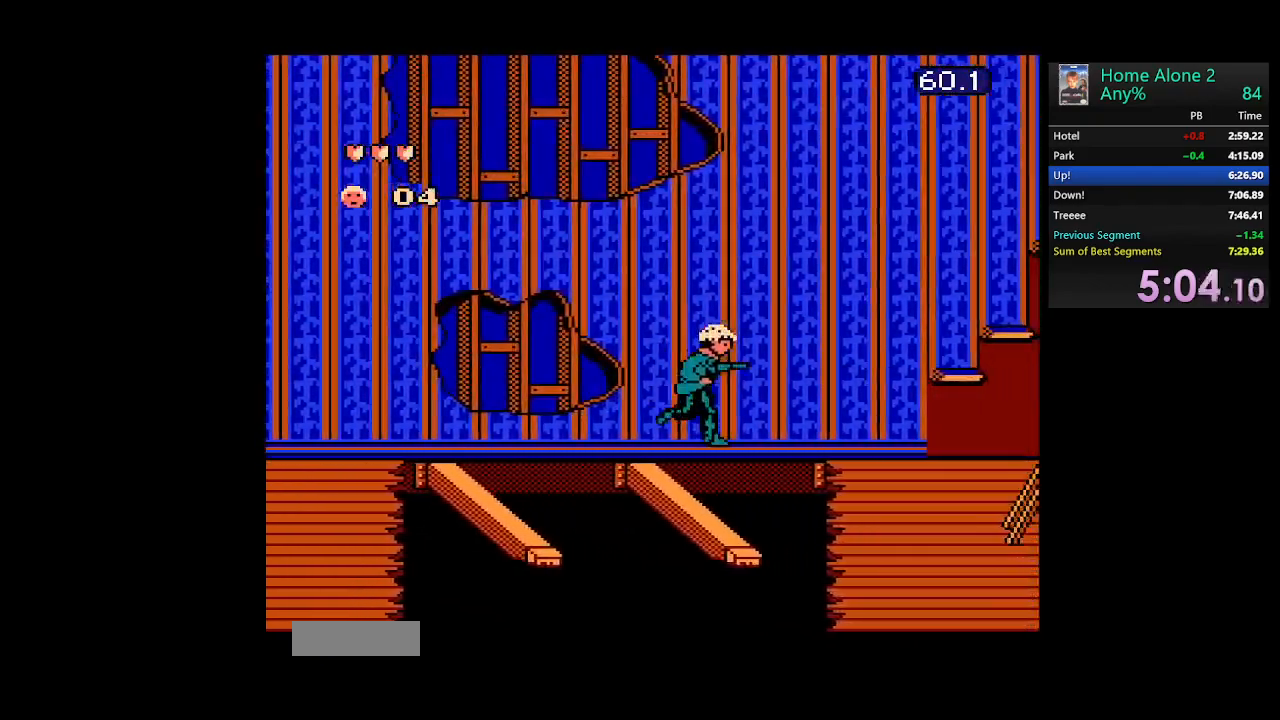
{"buttons": ["A", "DPAD_RIGHT"], "events": [[33, "DPAD_RIGHT", "up"], [200, "DPAD_RIGHT", "down"], [267, "A", "down"]]}
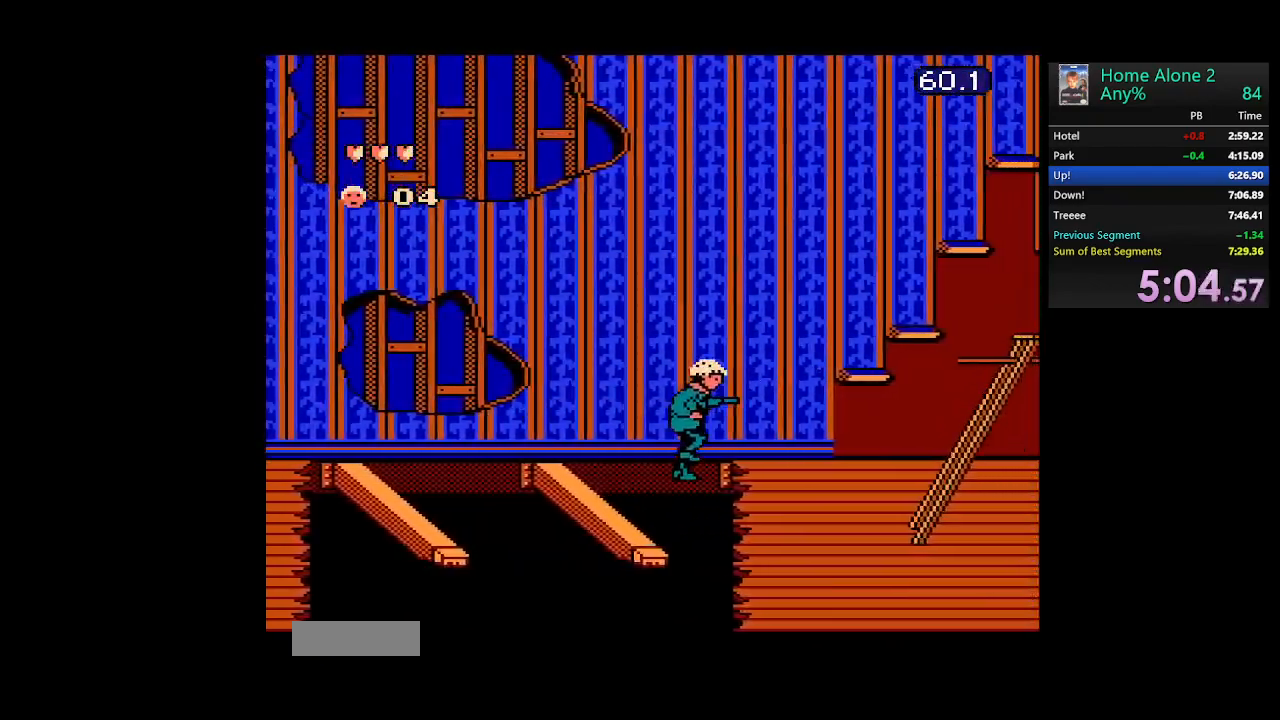
{"buttons": ["DPAD_RIGHT"], "events": [[50, "A", "up"]]}
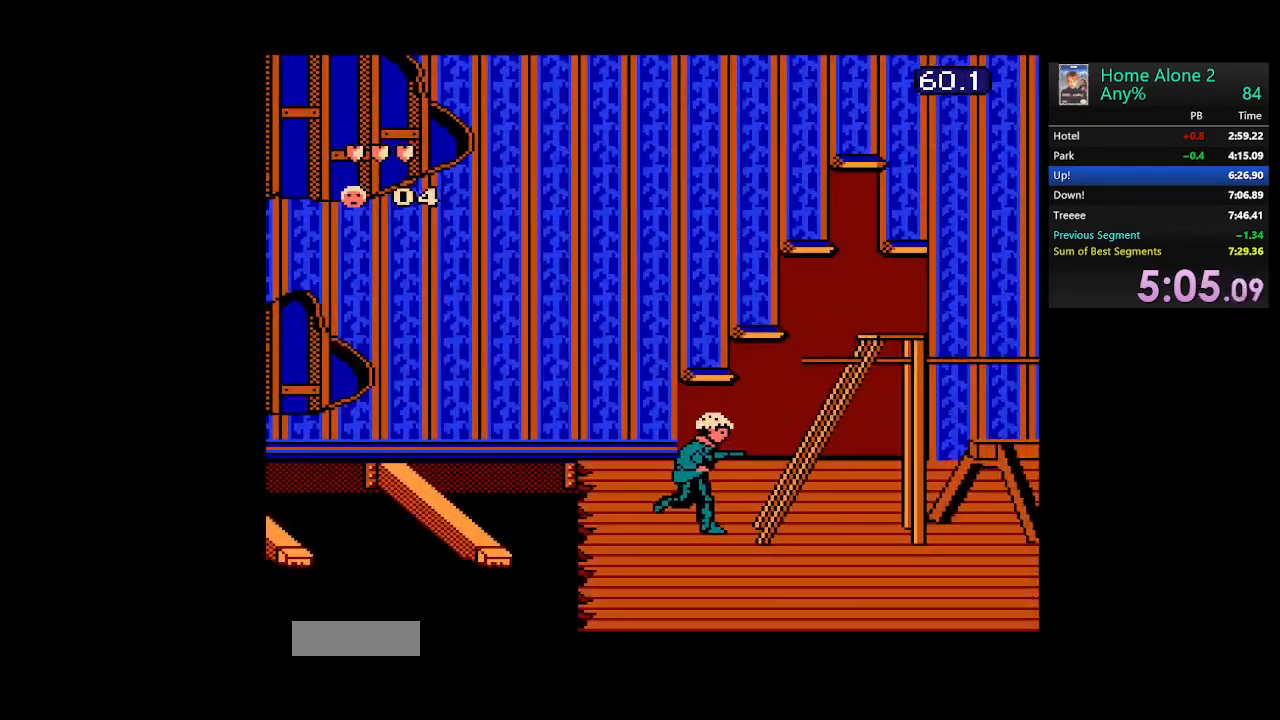
{"buttons": ["DPAD_RIGHT"], "events": []}
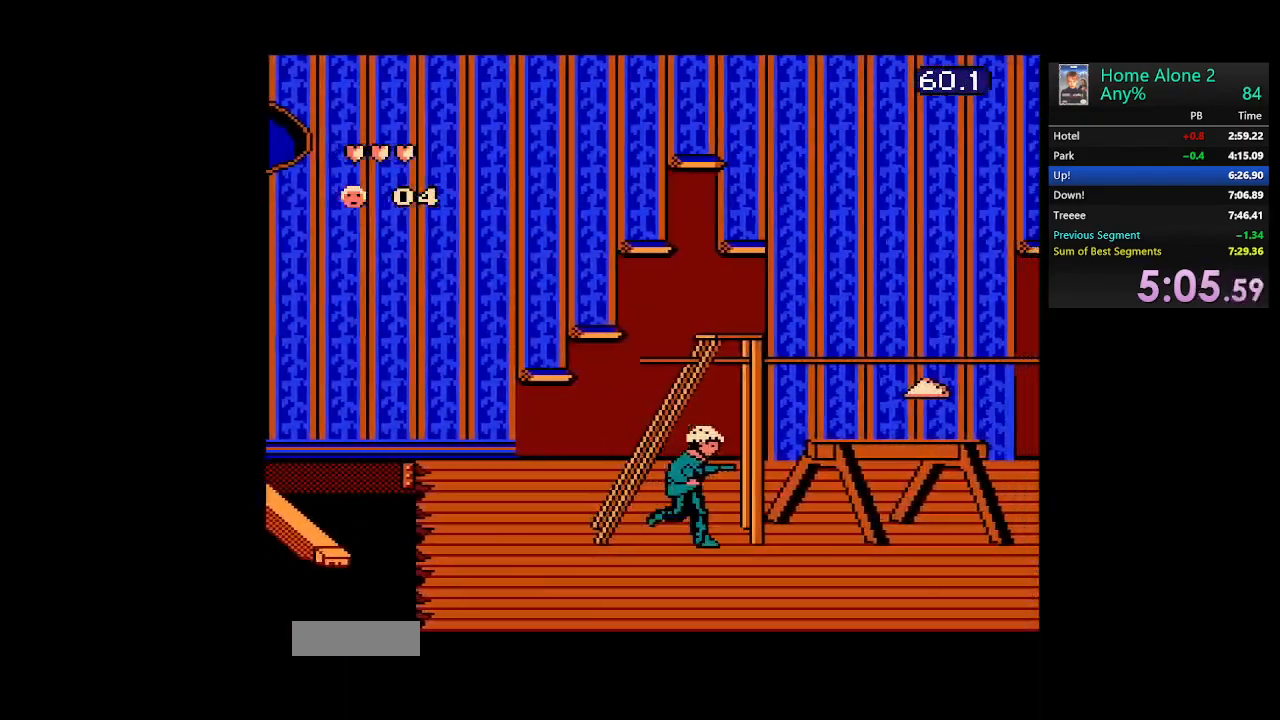
{"buttons": ["DPAD_RIGHT"], "events": [[117, "A", "down"], [383, "A", "up"]]}
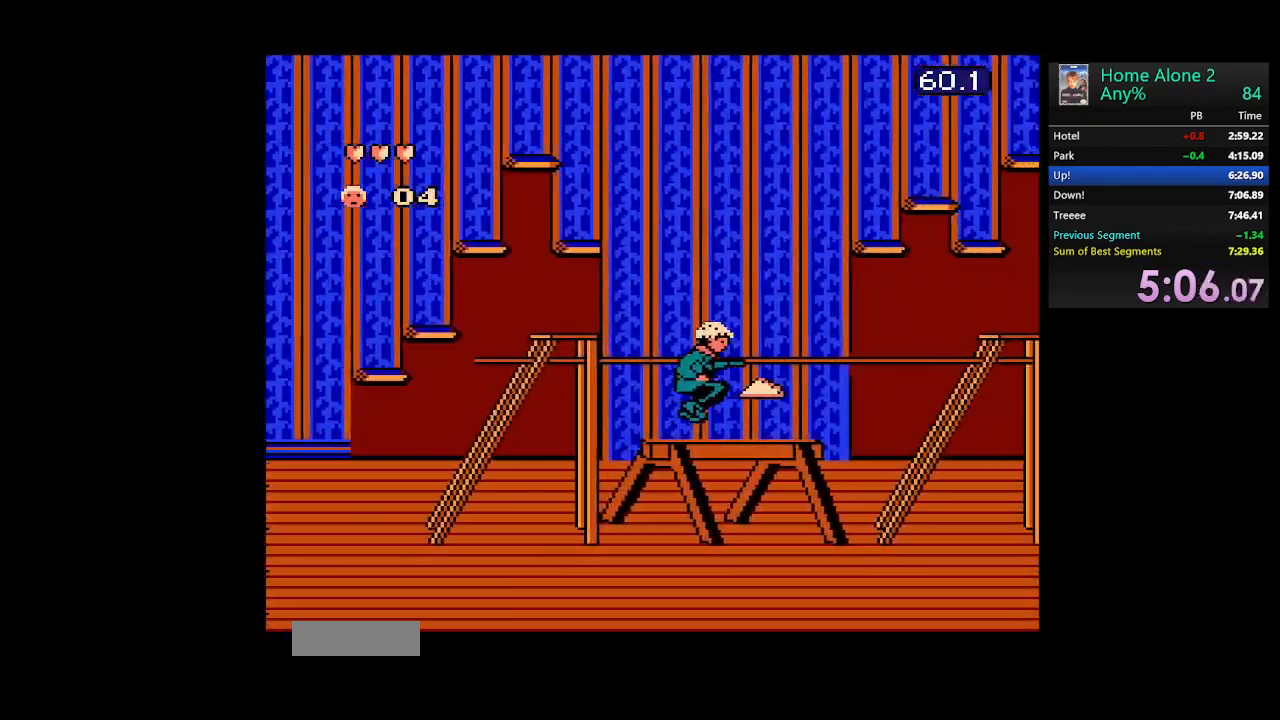
{"buttons": ["DPAD_RIGHT"], "events": []}
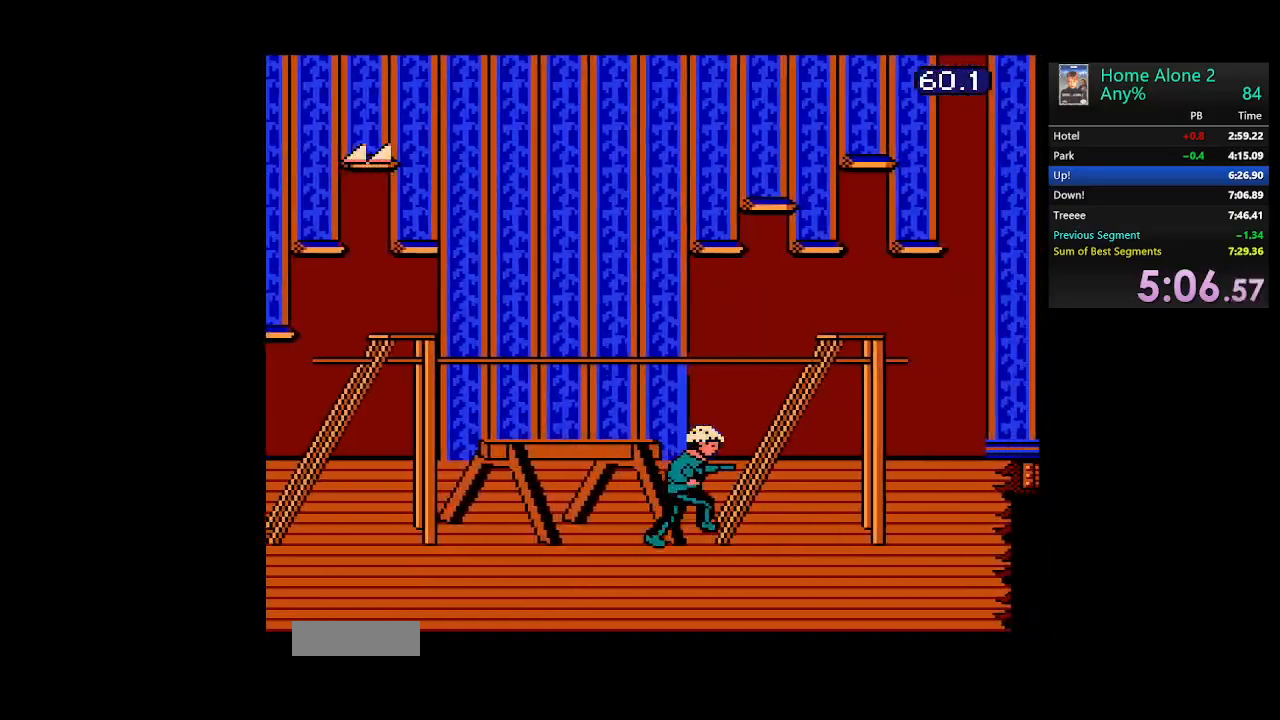
{"buttons": ["DPAD_RIGHT"], "events": []}
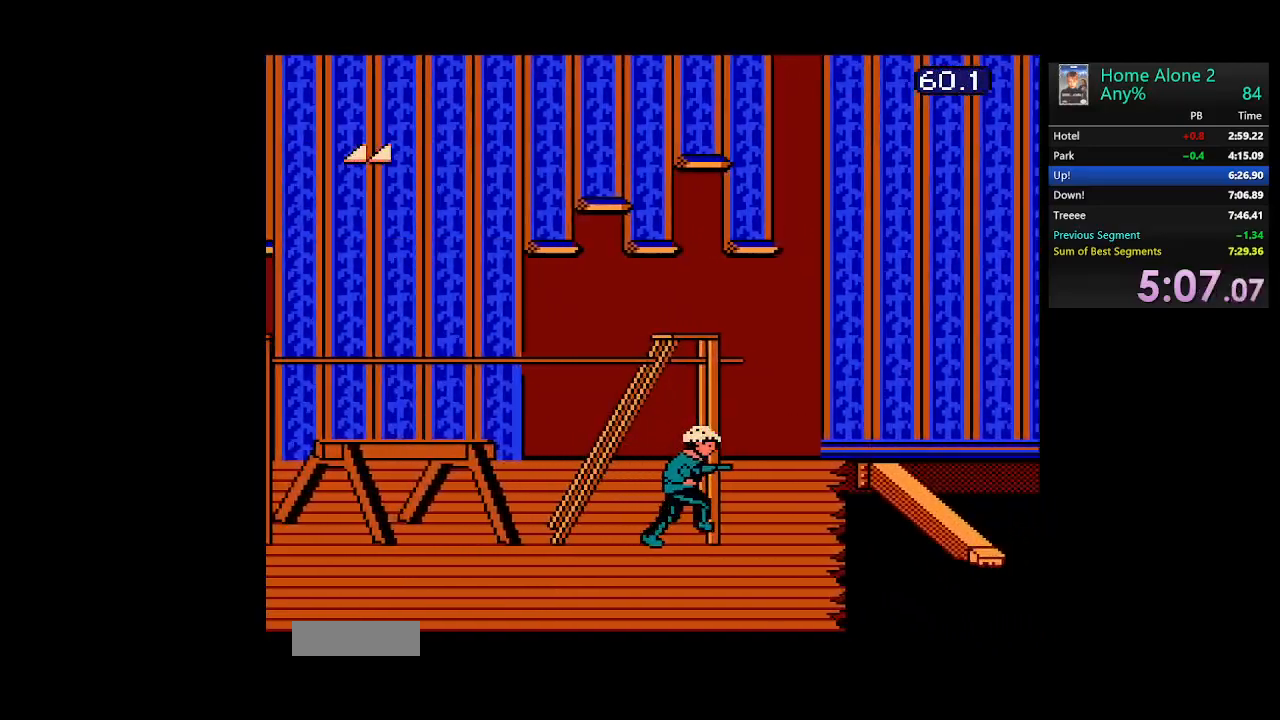
{"buttons": ["A", "DPAD_RIGHT"], "events": [[233, "A", "down"]]}
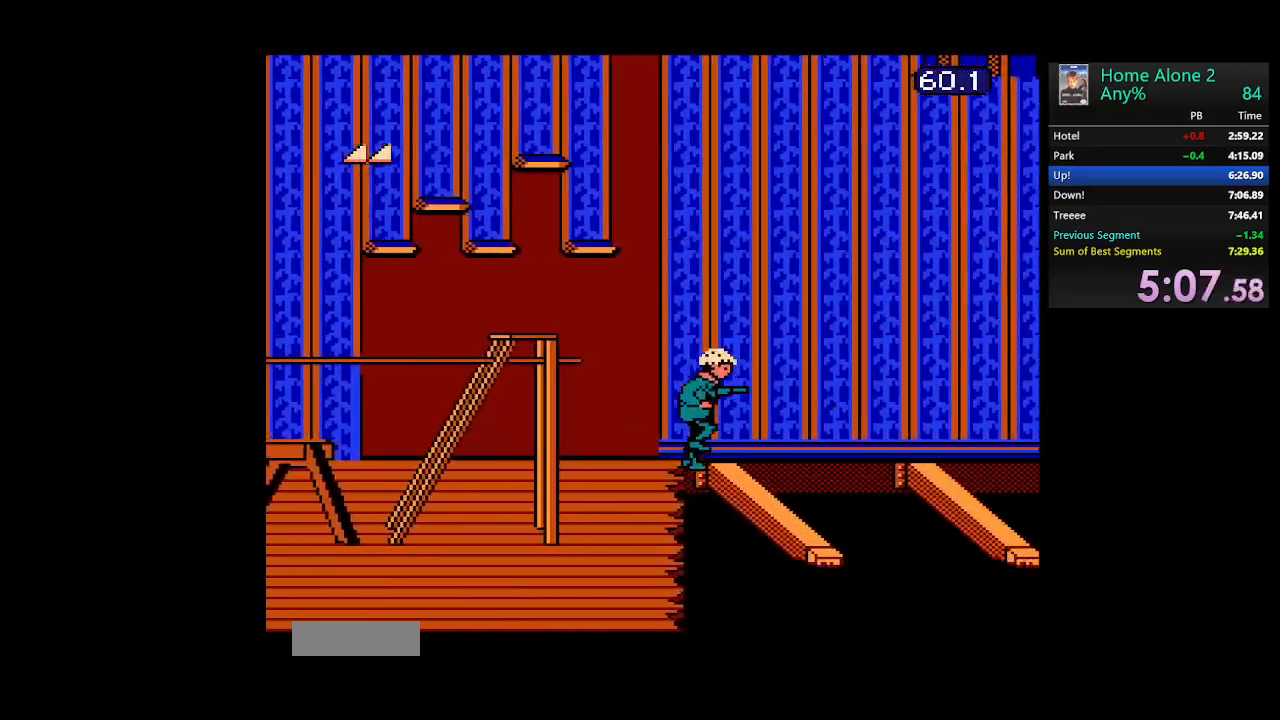
{"buttons": ["DPAD_RIGHT"], "events": [[100, "A", "up"], [283, "DPAD_RIGHT", "up"], [483, "DPAD_RIGHT", "down"]]}
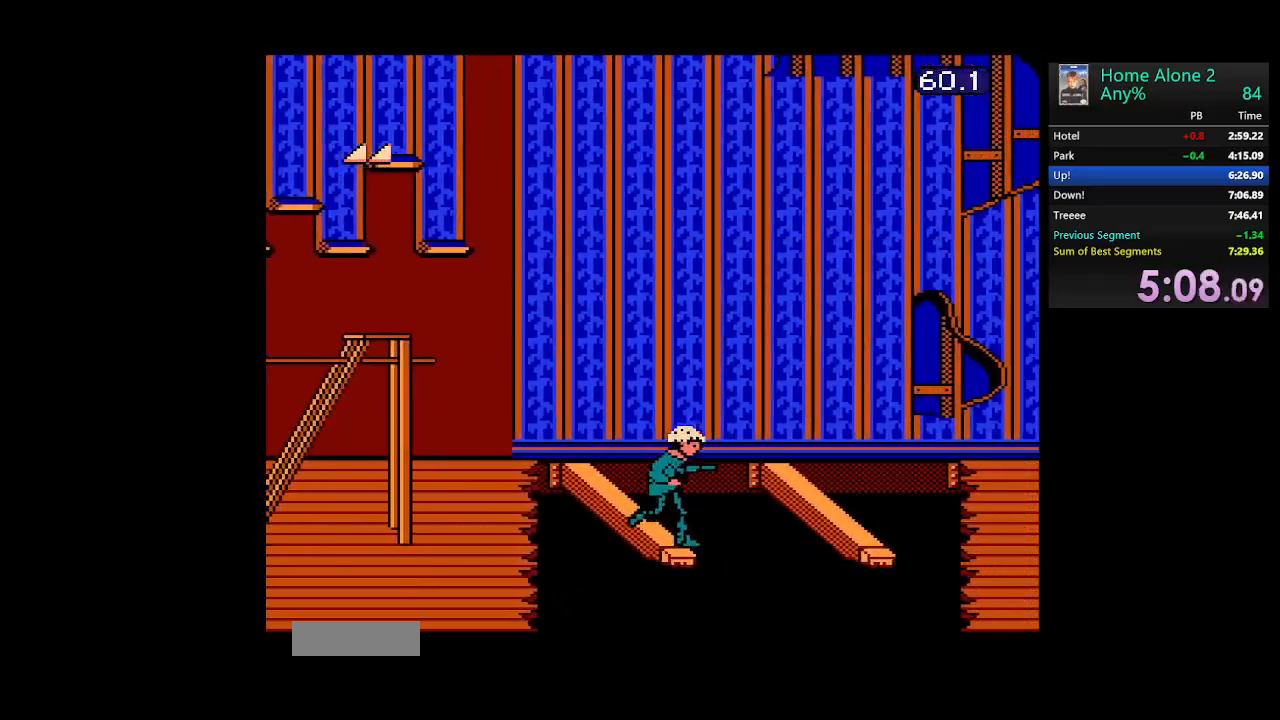
{"buttons": ["DPAD_RIGHT"], "events": [[33, "A", "down"], [400, "A", "up"]]}
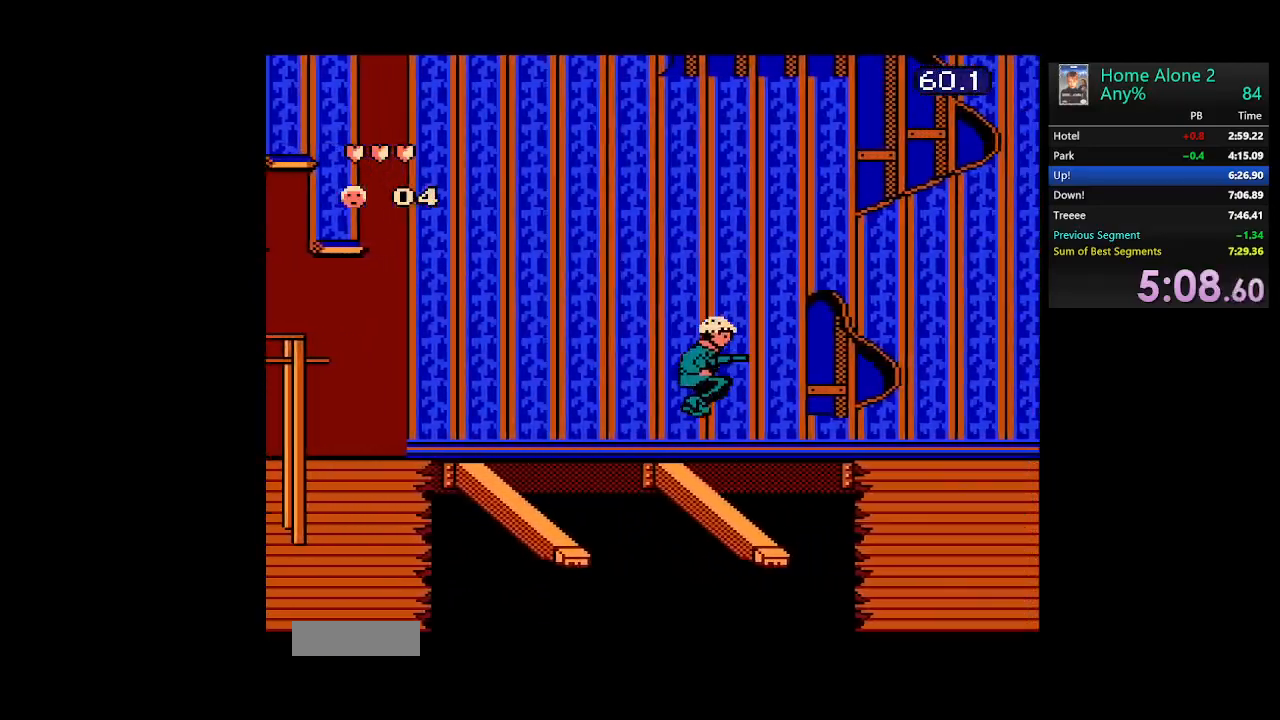
{"buttons": ["A", "DPAD_RIGHT"], "events": [[150, "DPAD_RIGHT", "up"], [300, "DPAD_RIGHT", "down"], [317, "A", "down"]]}
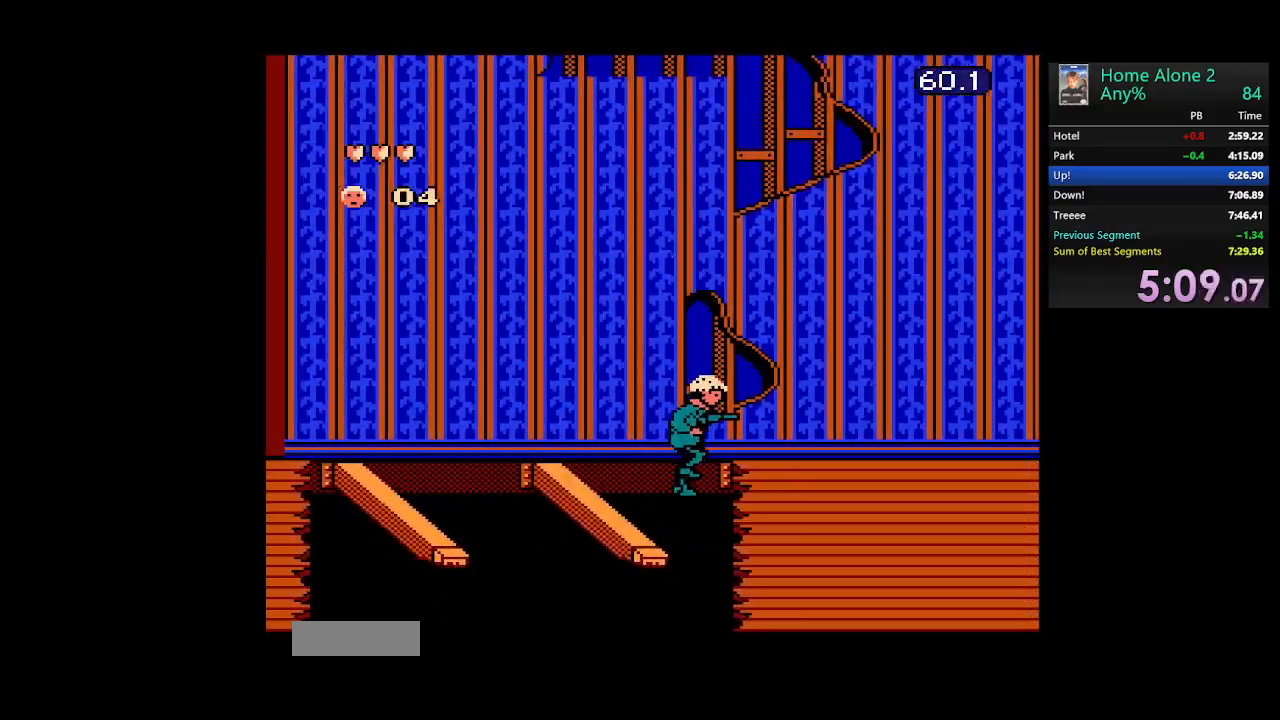
{"buttons": ["DPAD_RIGHT"], "events": [[50, "A", "up"]]}
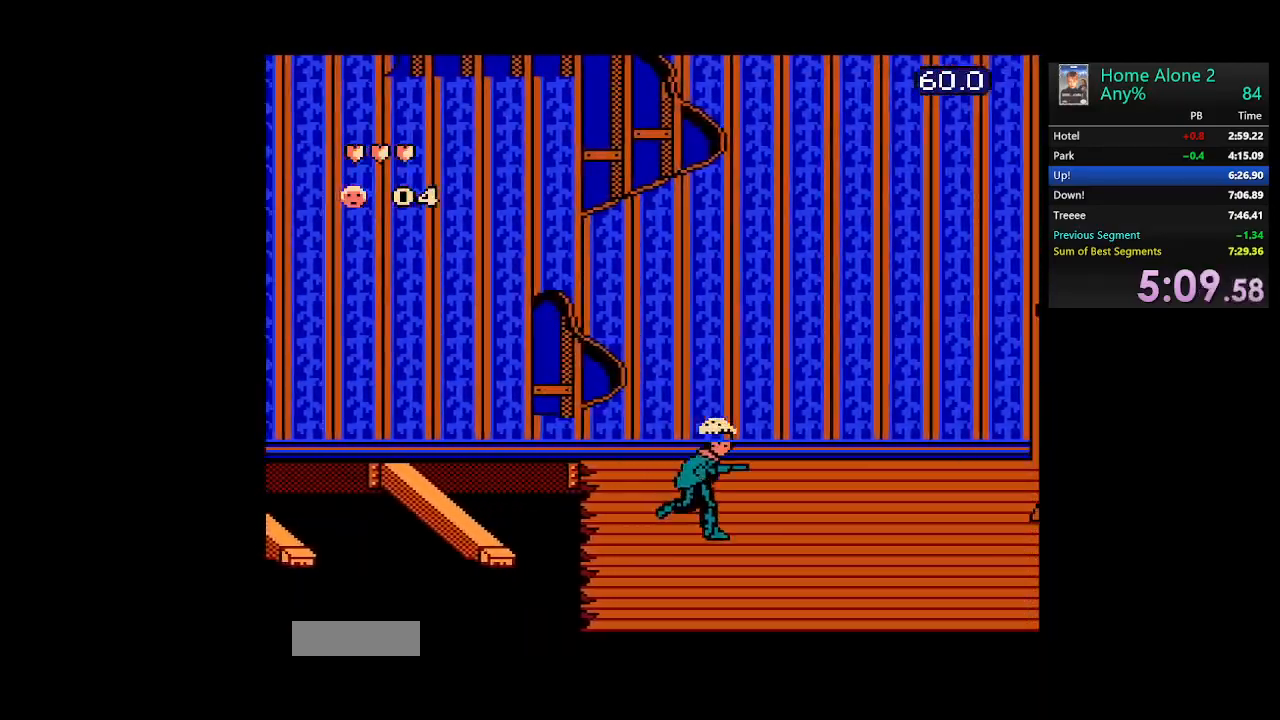
{"buttons": ["DPAD_RIGHT"], "events": []}
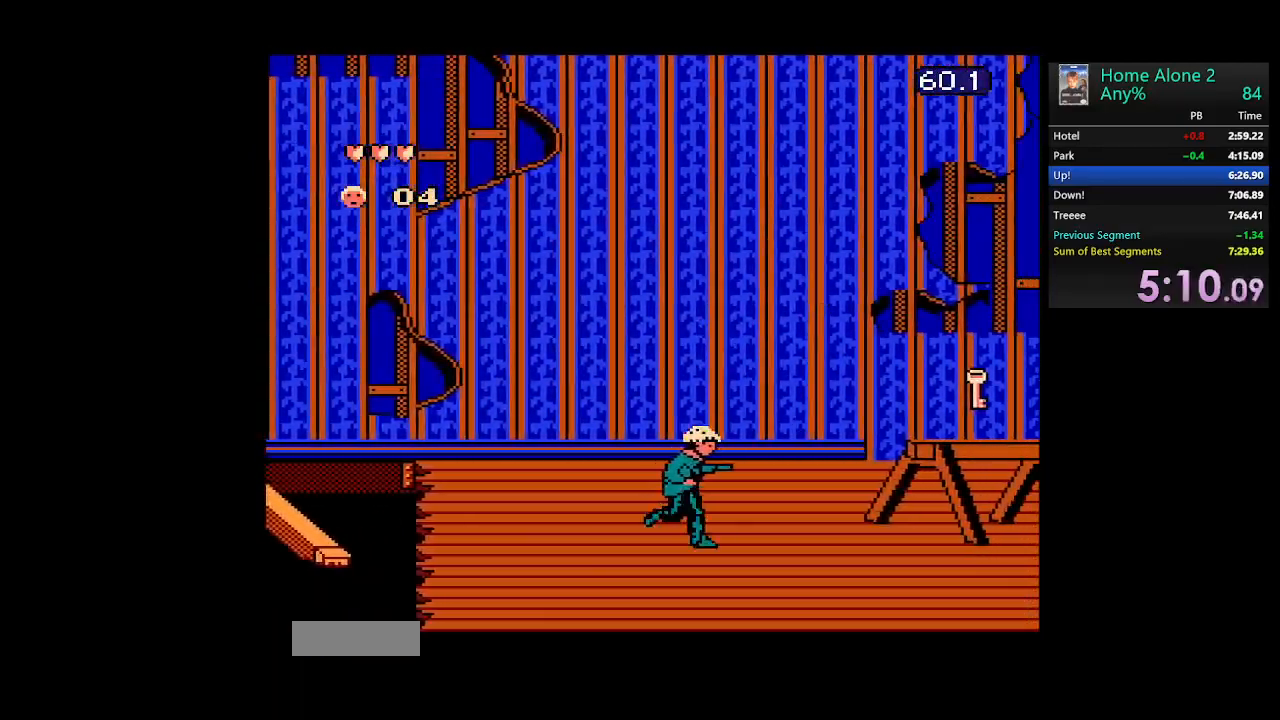
{"buttons": ["A", "DPAD_RIGHT"], "events": [[267, "A", "down"]]}
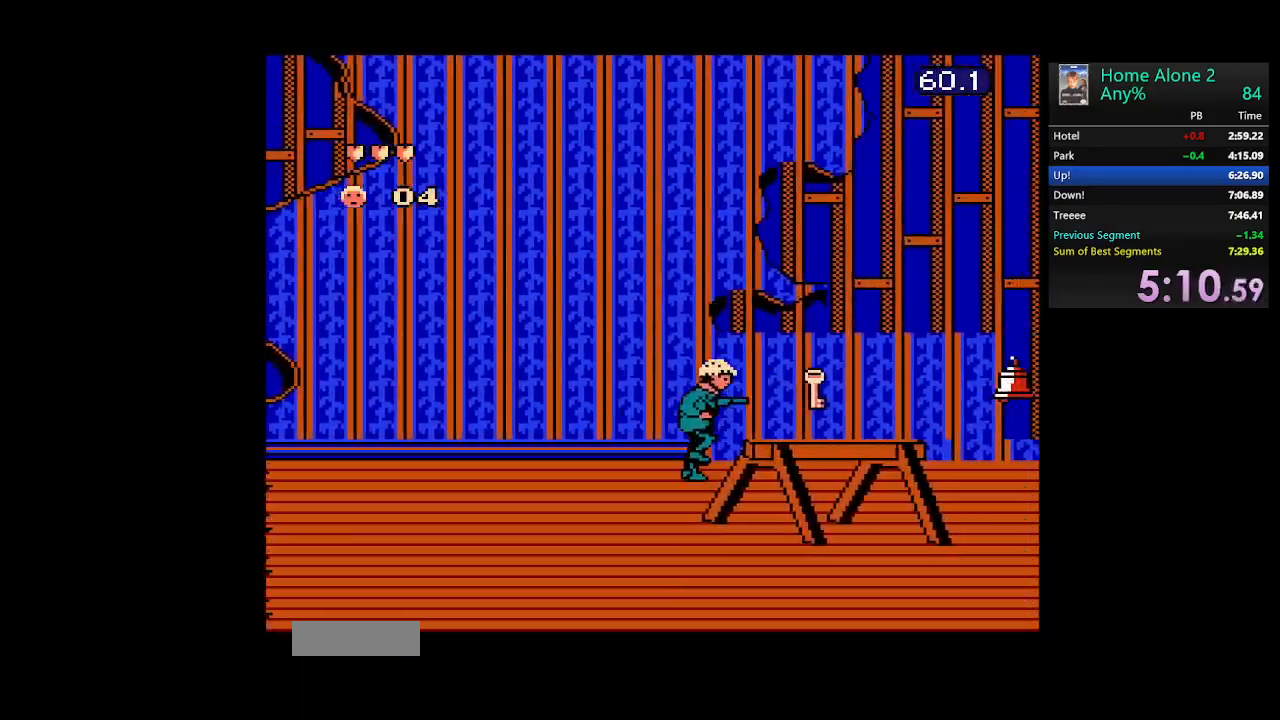
{"buttons": ["DPAD_LEFT"], "events": [[200, "A", "up"], [250, "DPAD_RIGHT", "up"], [283, "DPAD_LEFT", "down"]]}
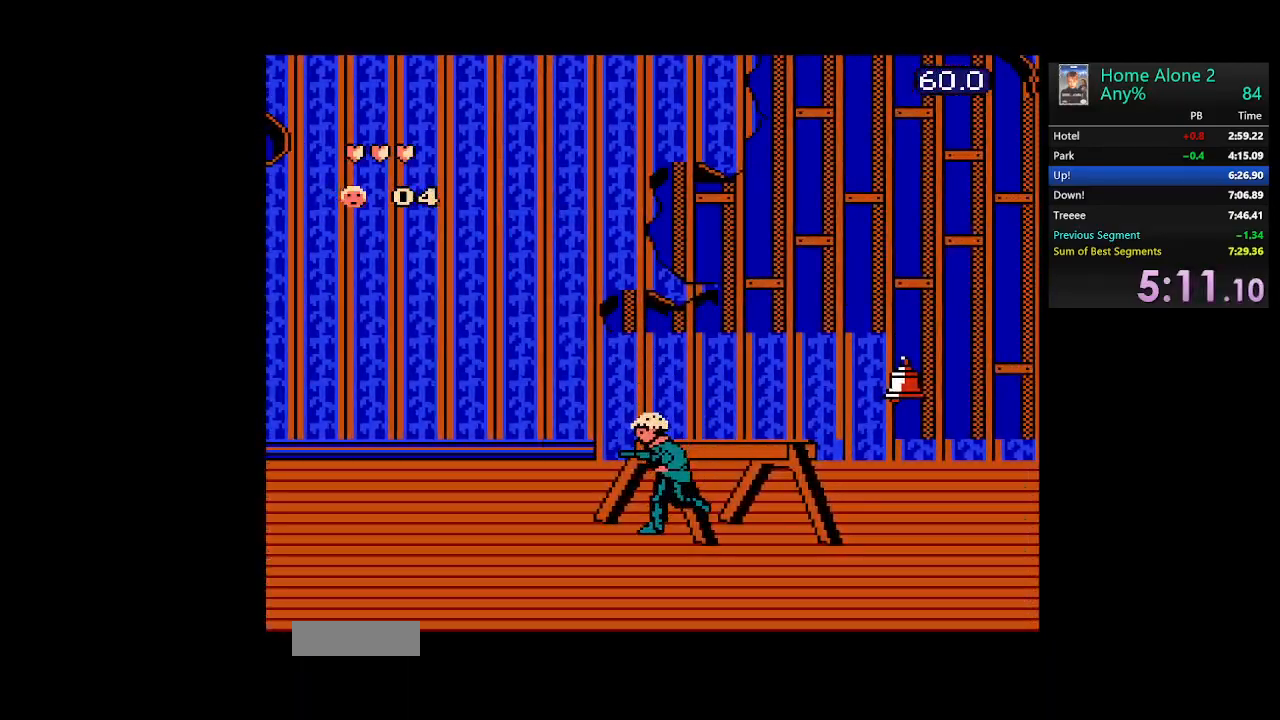
{"buttons": ["DPAD_LEFT"], "events": []}
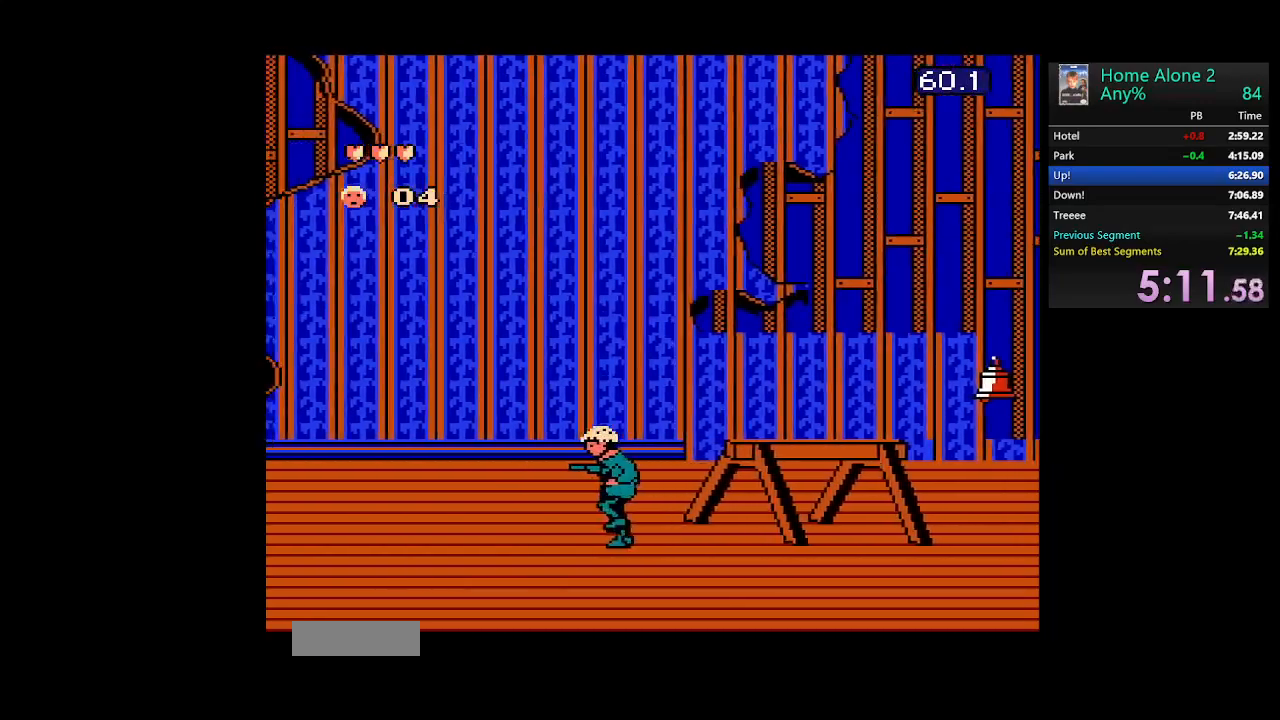
{"buttons": ["DPAD_LEFT"], "events": []}
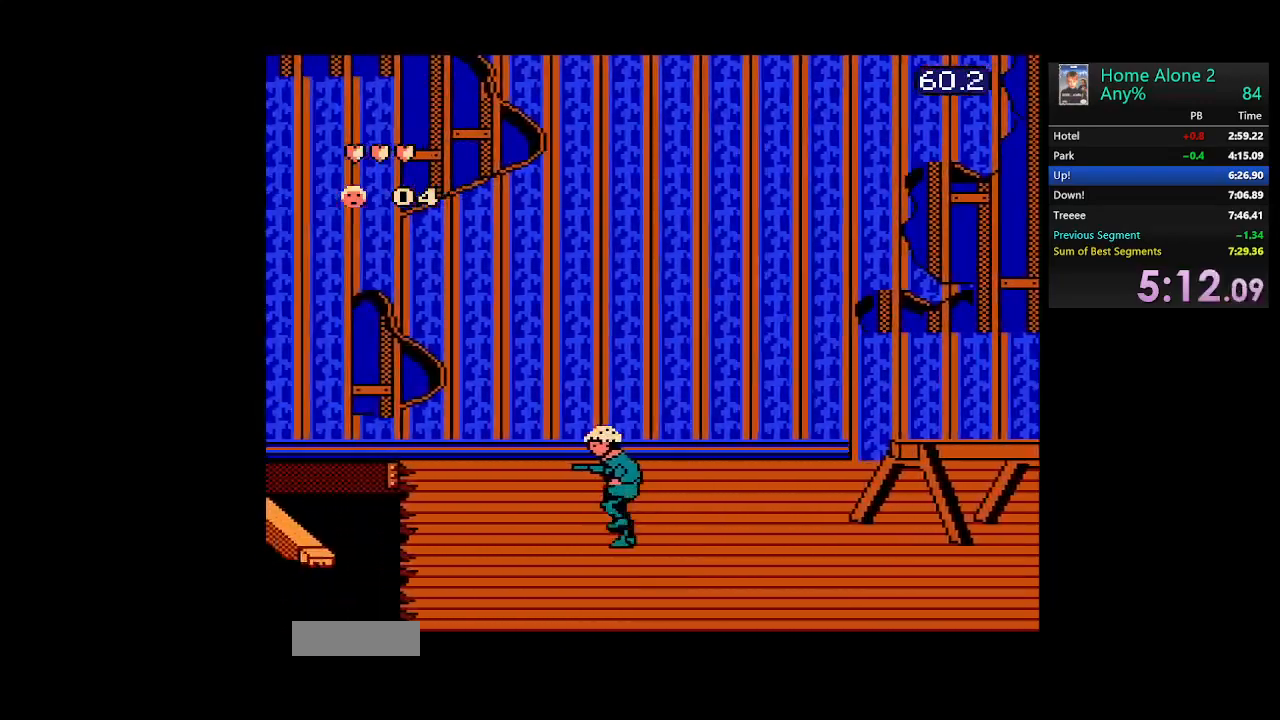
{"buttons": ["A", "DPAD_LEFT"], "events": [[183, "A", "down"]]}
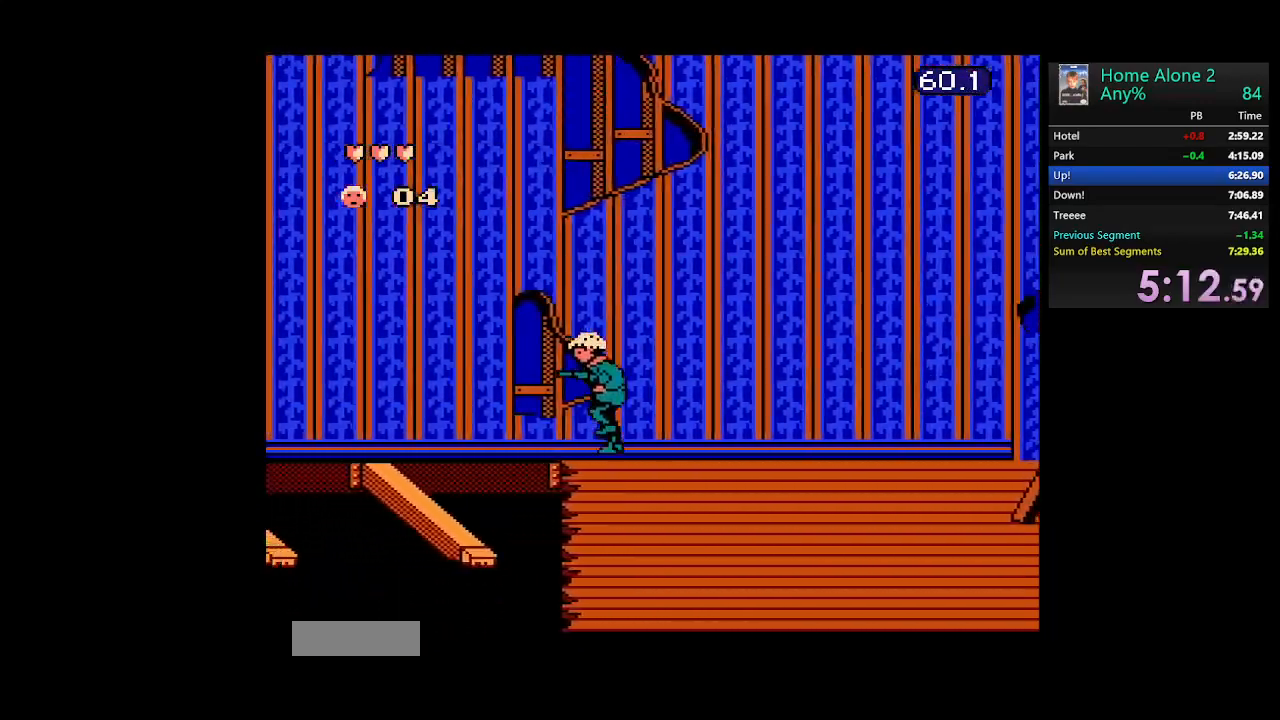
{"buttons": ["DPAD_LEFT"], "events": [[183, "A", "up"], [267, "DPAD_LEFT", "up"], [450, "DPAD_LEFT", "down"]]}
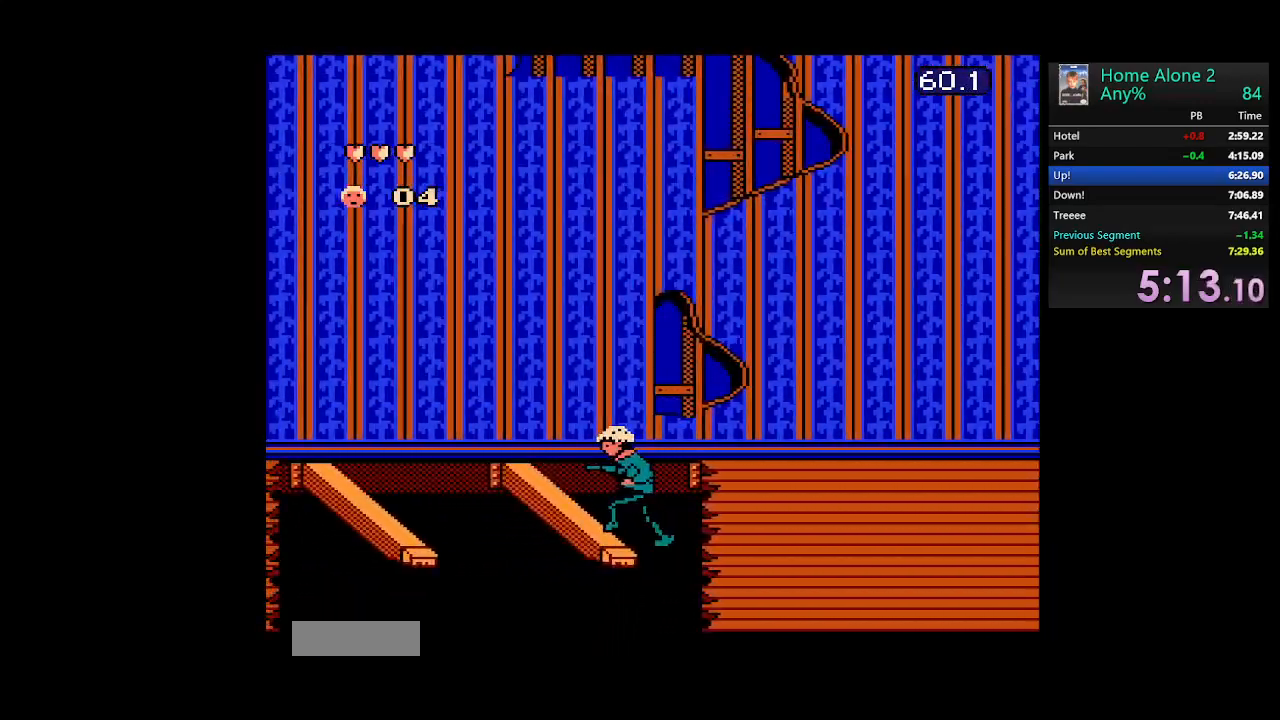
{"buttons": ["DPAD_LEFT"], "events": [[50, "A", "down"], [467, "A", "up"]]}
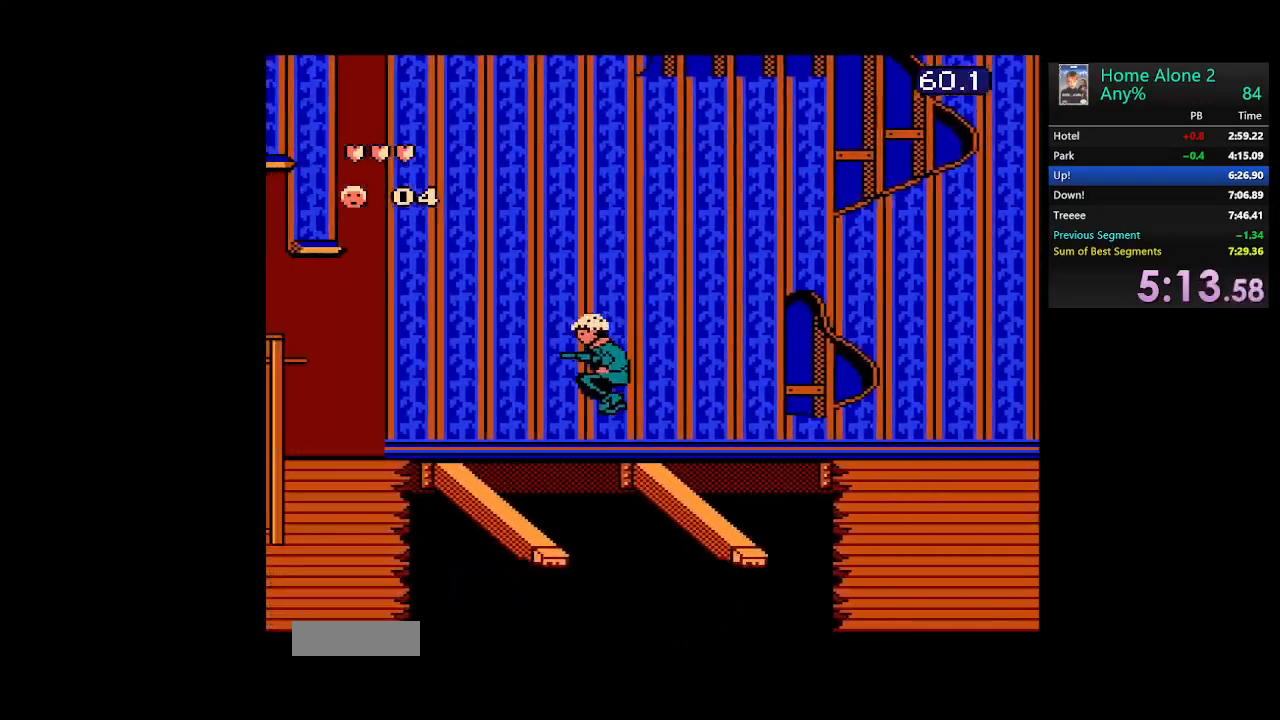
{"buttons": ["A", "DPAD_LEFT"], "events": [[117, "DPAD_LEFT", "up"], [300, "DPAD_LEFT", "down"], [350, "A", "down"]]}
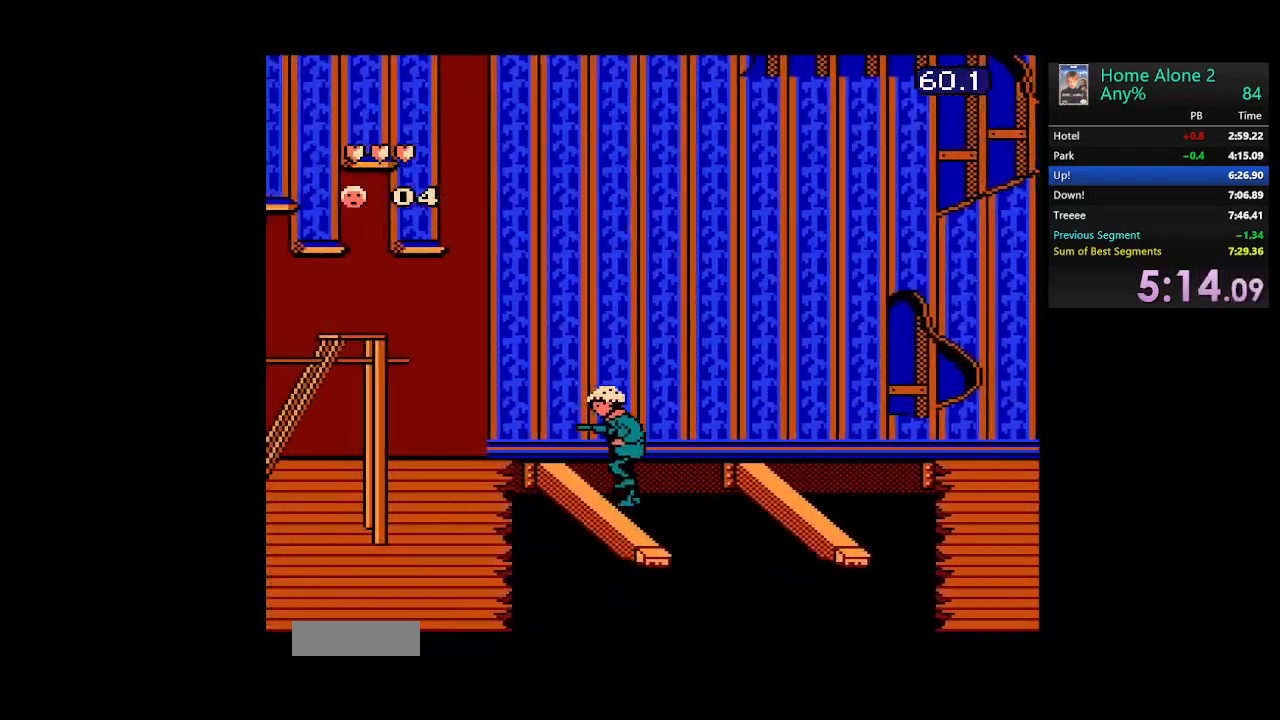
{"buttons": ["DPAD_LEFT"], "events": [[233, "A", "up"]]}
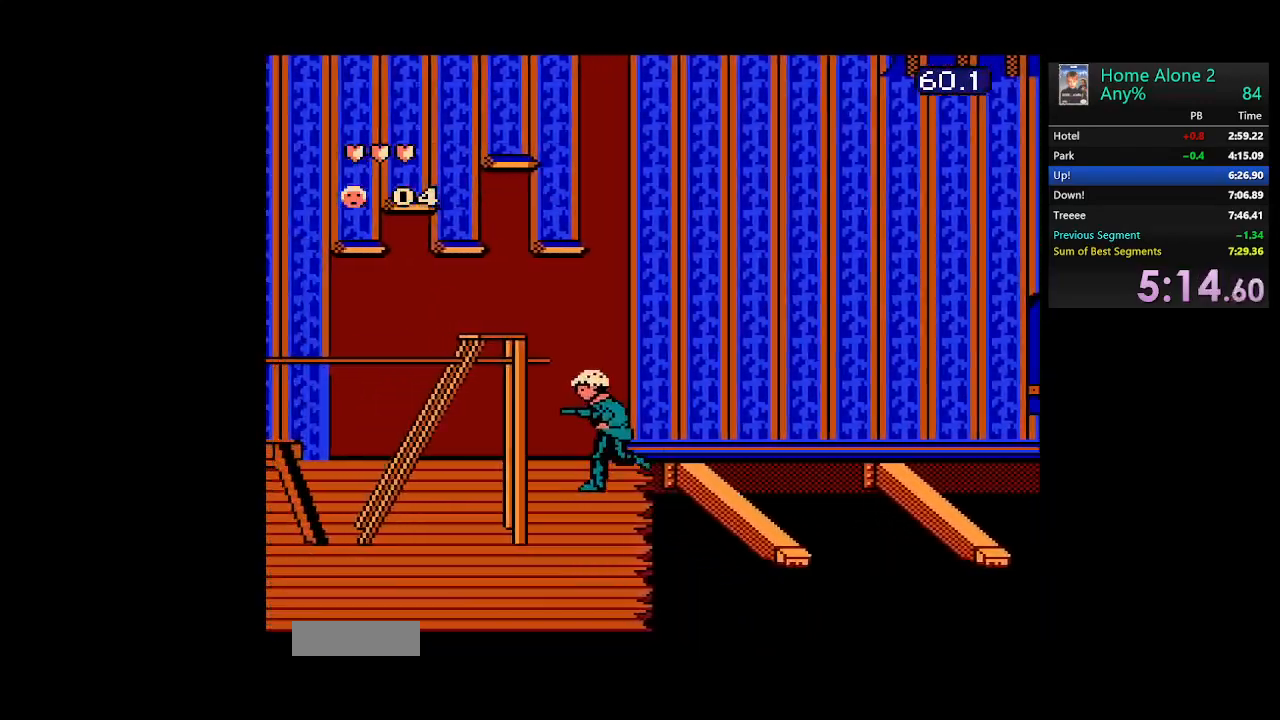
{"buttons": ["DPAD_LEFT"], "events": []}
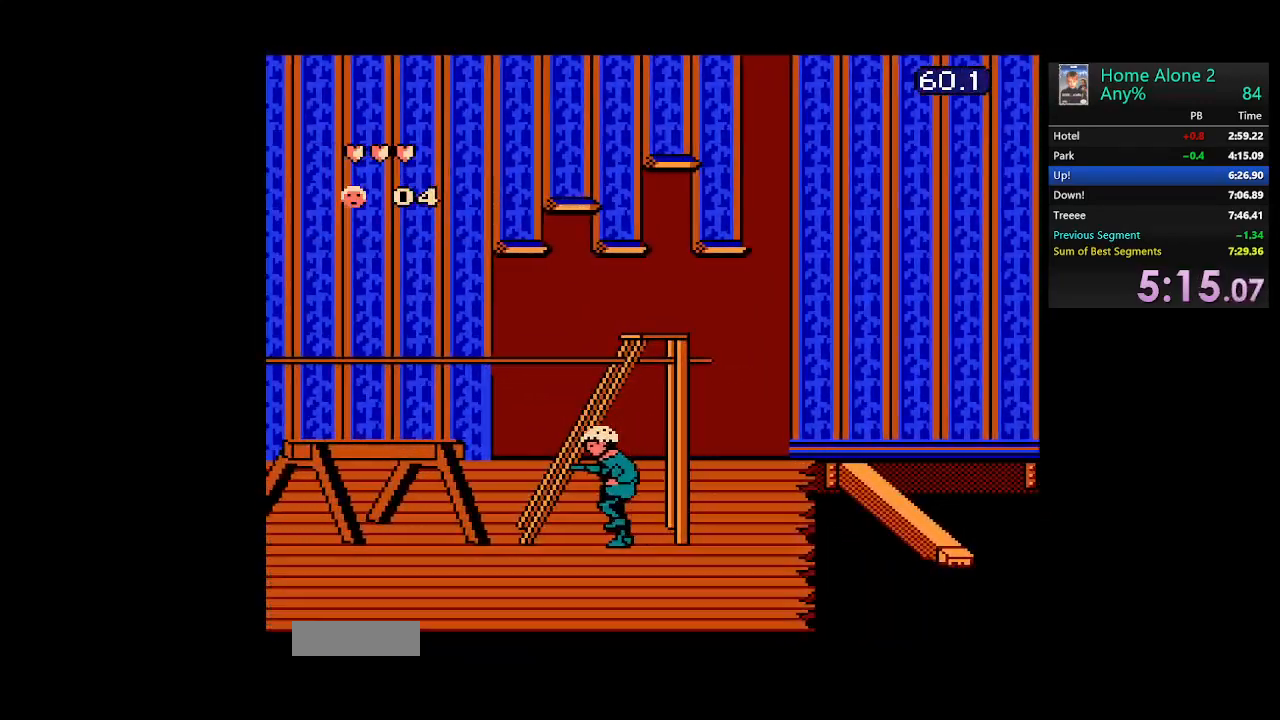
{"buttons": ["DPAD_LEFT"], "events": []}
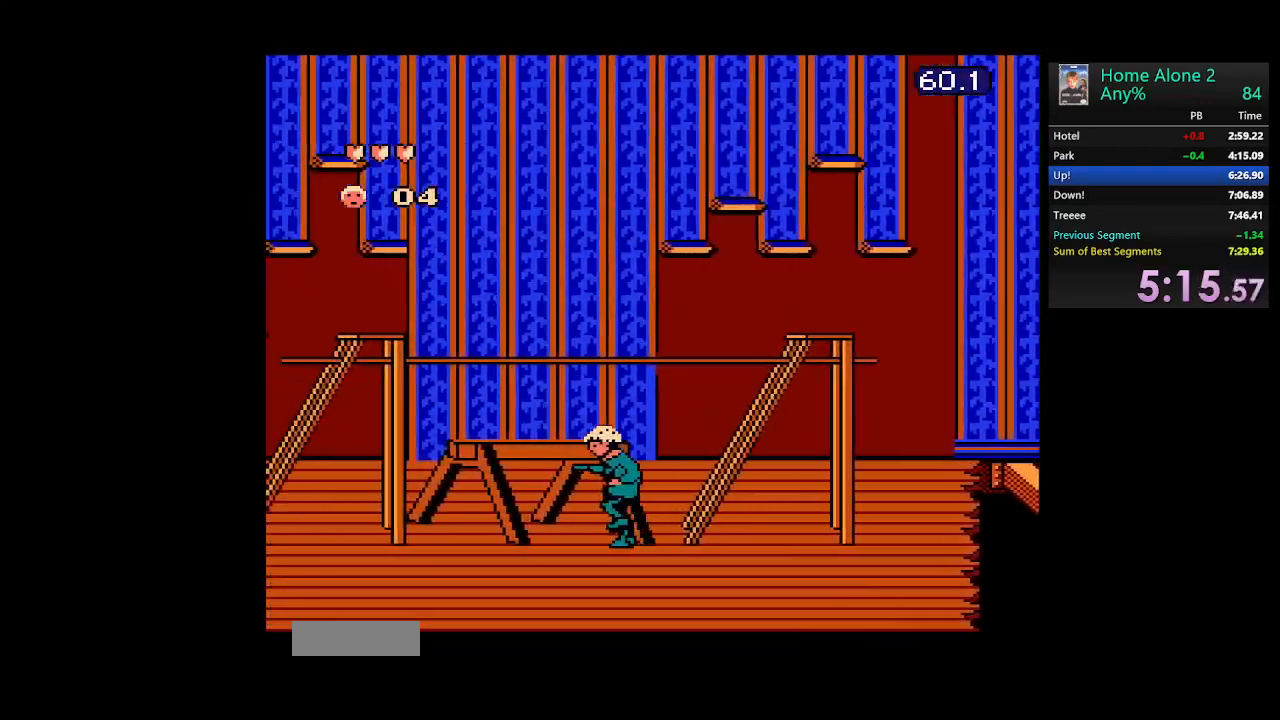
{"buttons": ["DPAD_LEFT"], "events": []}
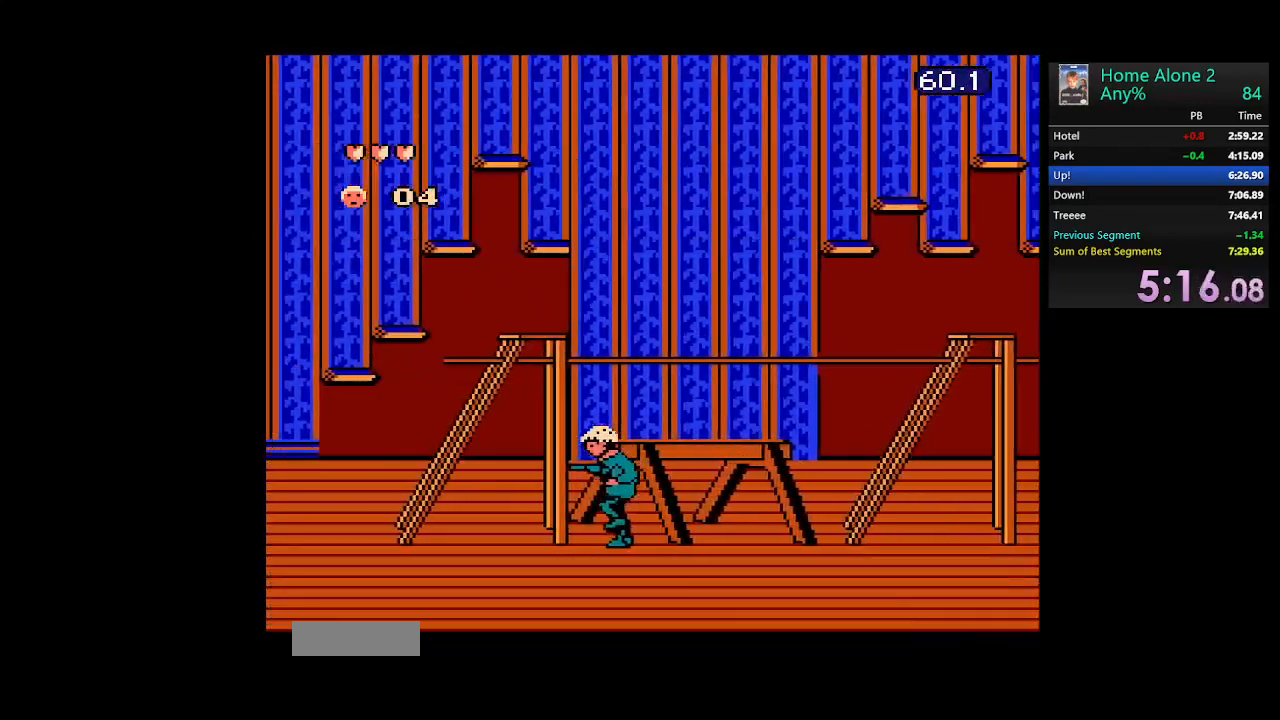
{"buttons": ["DPAD_LEFT"], "events": []}
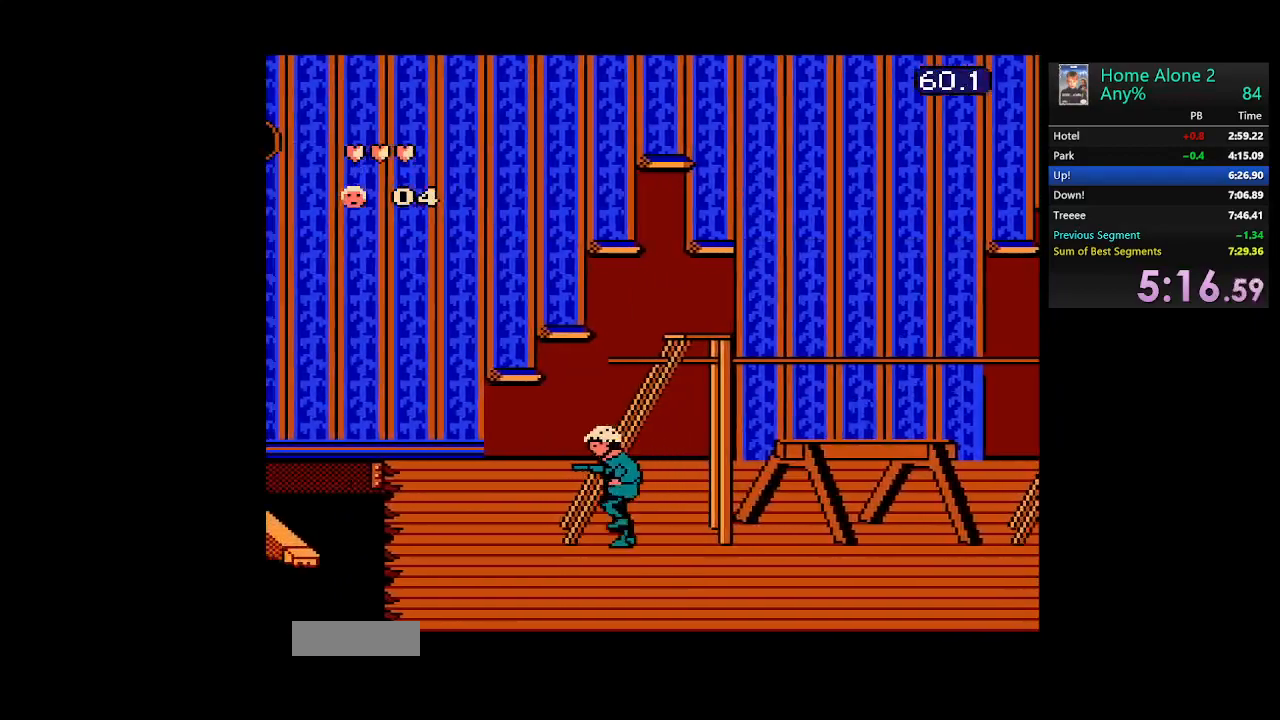
{"buttons": ["A", "DPAD_LEFT"], "events": [[350, "A", "down"]]}